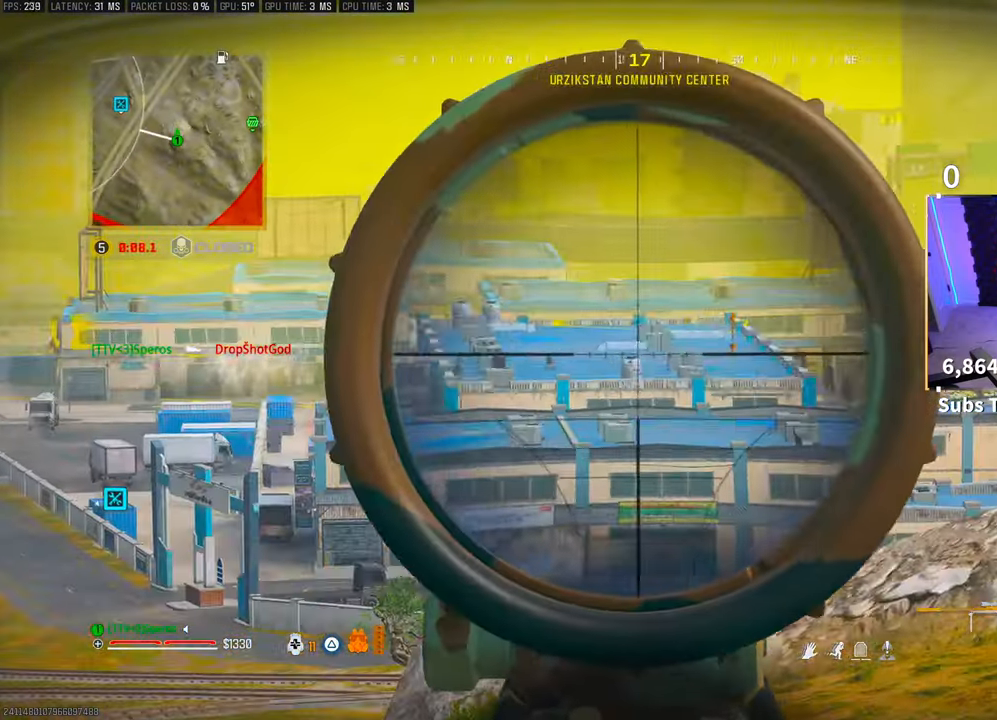
Gameplay with a controller (PlayStation layout); each line is a JSON object with the inputs held at the frame after it. "events" lists button and stick changes between this image and that frame as [ms after this image, input, new state], when the widget could be followed in between. Not read: HOME.
{"buttons": ["L2", "L3"], "left_stick": "center", "right_stick": "center", "events": [[100, "right_stick", "left"], [200, "right_stick", "center"]]}
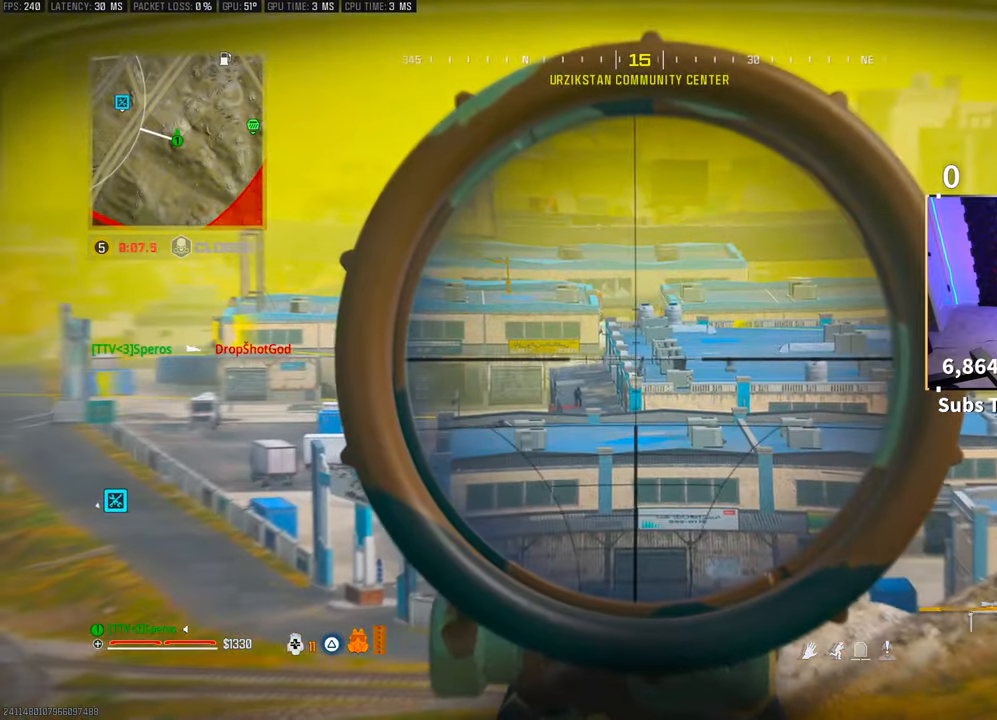
{"buttons": ["L2", "L3"], "left_stick": "center", "right_stick": "center", "events": []}
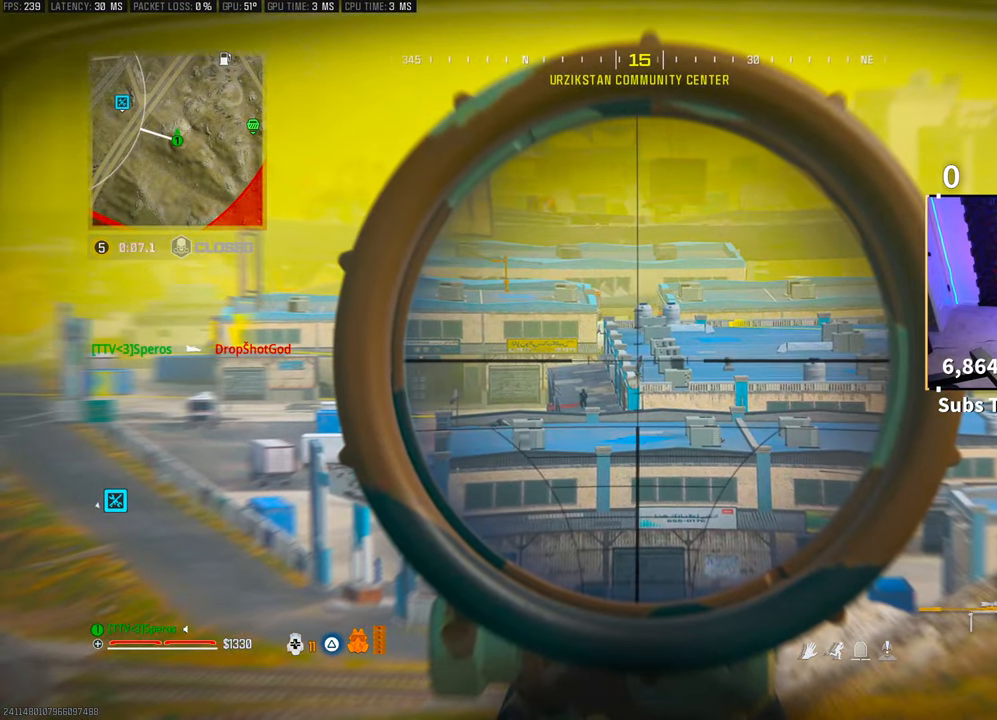
{"buttons": ["L2", "L3"], "left_stick": "center", "right_stick": "center", "events": []}
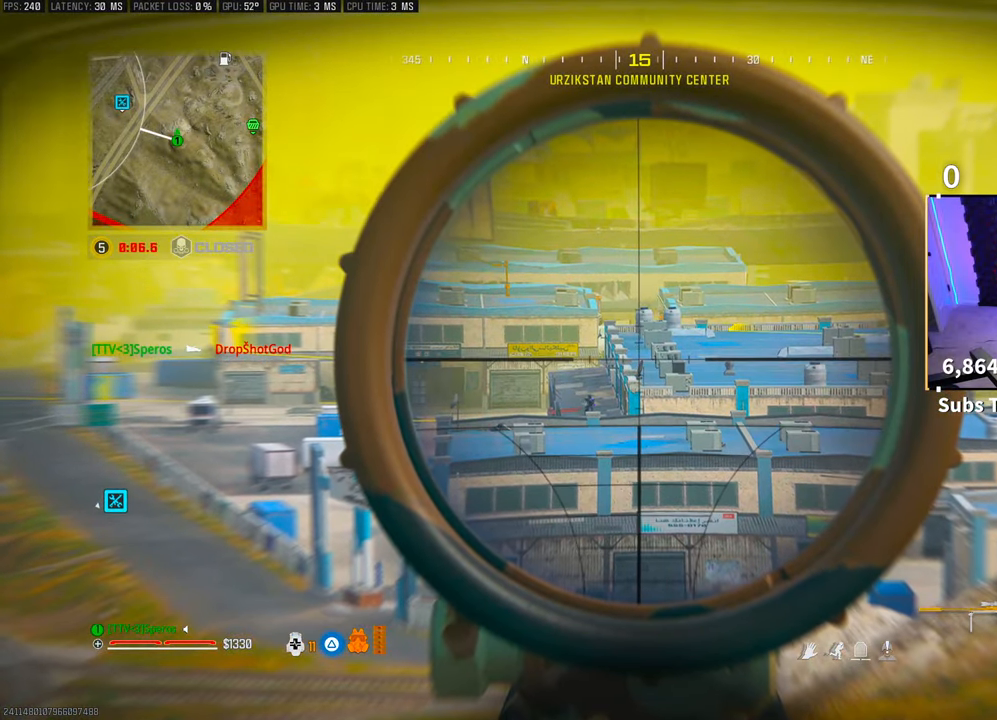
{"buttons": [], "left_stick": "right", "right_stick": "center", "events": [[50, "R2", "down"], [150, "L2", "up"], [150, "L3", "up"], [200, "R2", "up"], [250, "left_stick", "right"], [300, "R3", "down"], [300, "right_stick", "down"], [350, "CROSS", "down"], [400, "right_stick", "center"], [433, "R3", "up"], [450, "CROSS", "up"]]}
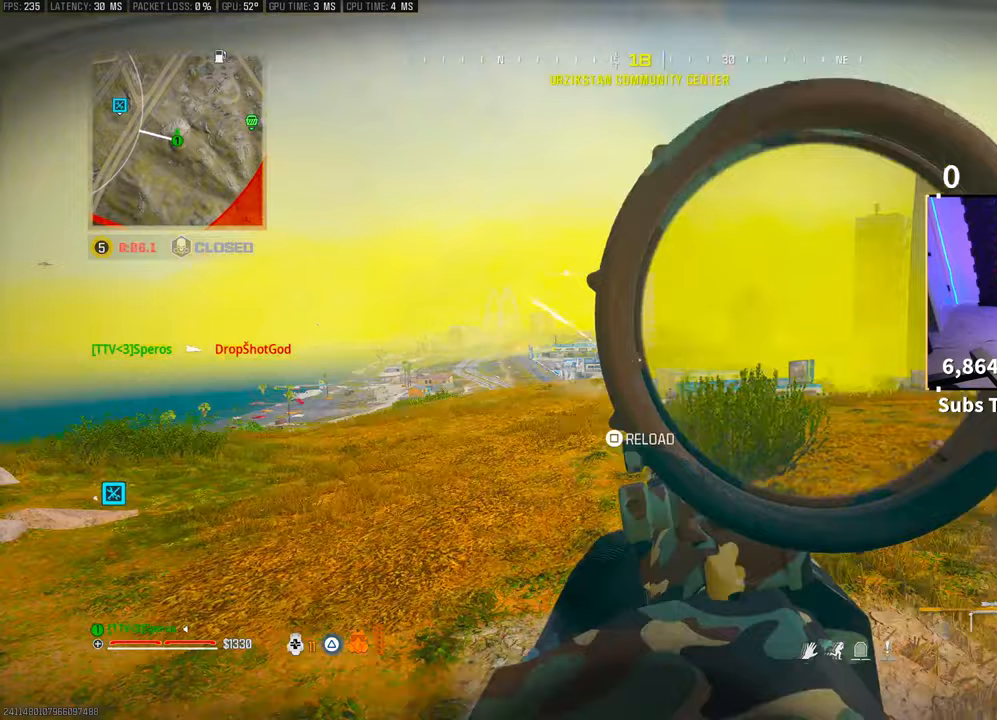
{"buttons": ["L2"], "left_stick": "right", "right_stick": "center", "events": [[200, "left_stick", "up-left"], [300, "L2", "down"], [400, "left_stick", "right"]]}
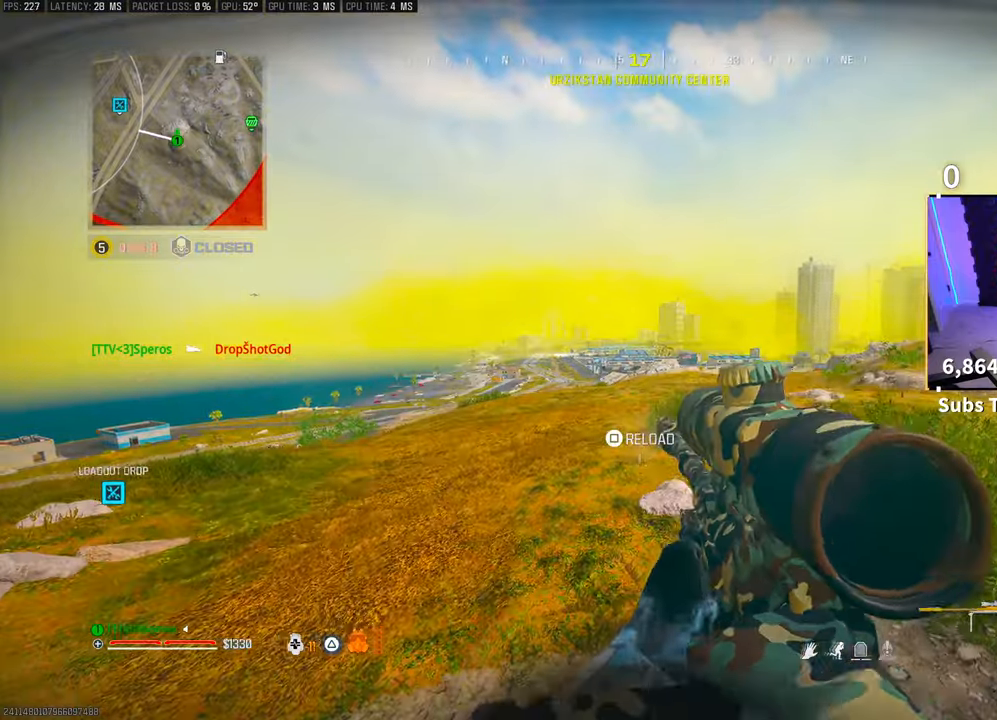
{"buttons": ["L2", "L3"], "left_stick": "center", "right_stick": "center", "events": [[33, "L3", "down"], [383, "left_stick", "center"]]}
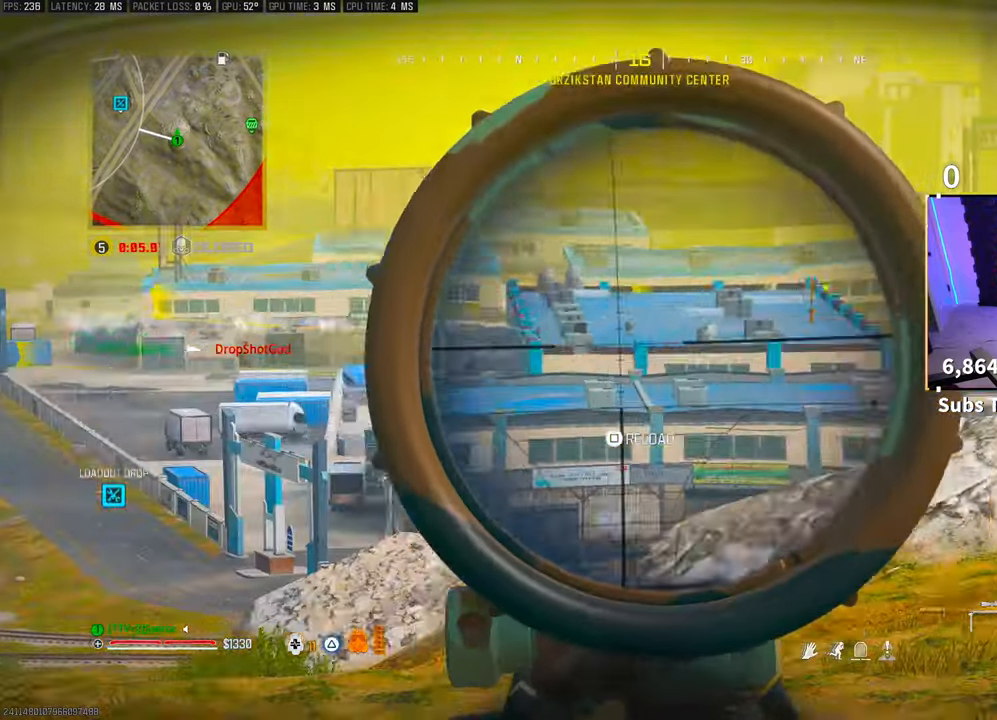
{"buttons": ["L2", "L3"], "left_stick": "center", "right_stick": "center", "events": []}
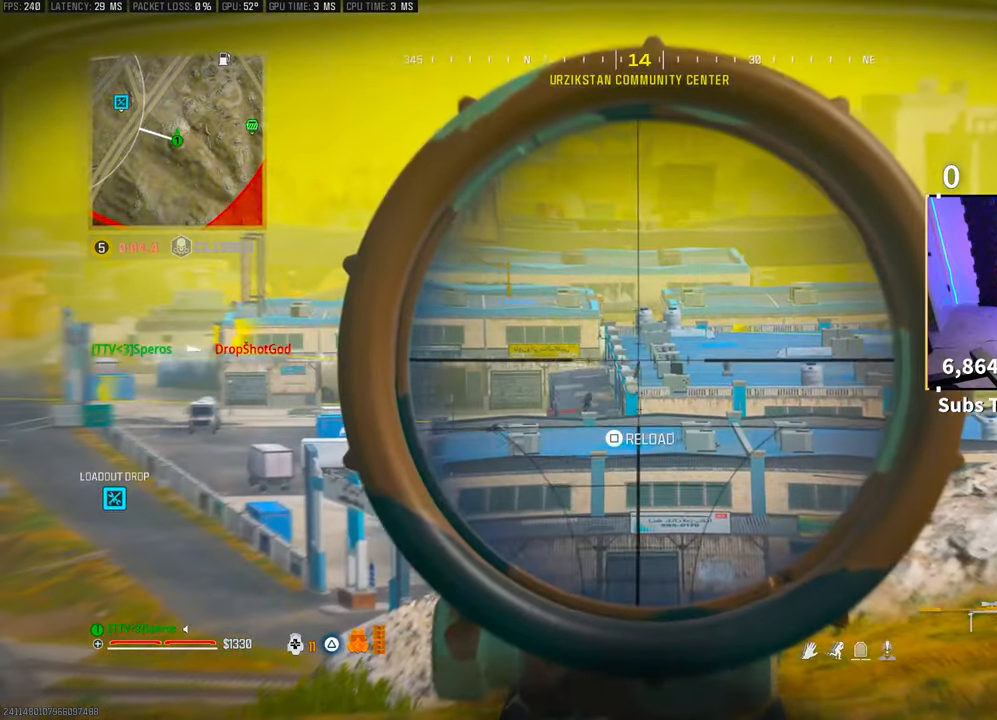
{"buttons": ["L2", "L3"], "left_stick": "center", "right_stick": "center", "events": []}
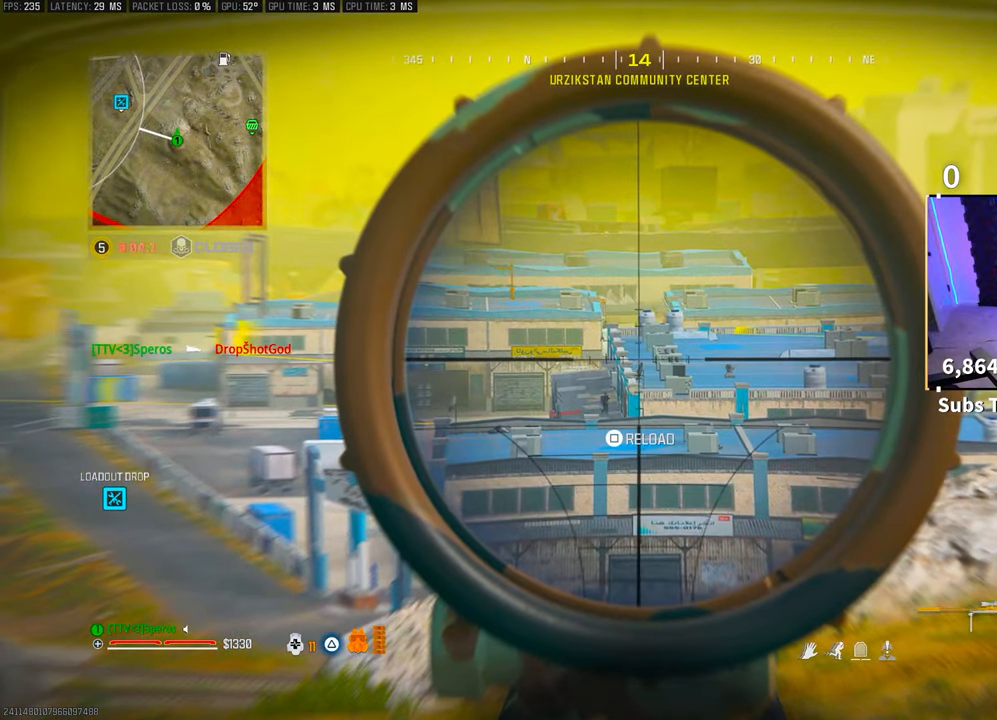
{"buttons": [], "left_stick": "up-right", "right_stick": "center", "events": [[150, "R2", "down"], [183, "L2", "up"], [183, "L3", "up"], [183, "left_stick", "right"], [233, "R2", "up"], [300, "R3", "down"], [350, "CROSS", "down"], [450, "R3", "up"], [500, "CROSS", "up"], [500, "left_stick", "up-right"]]}
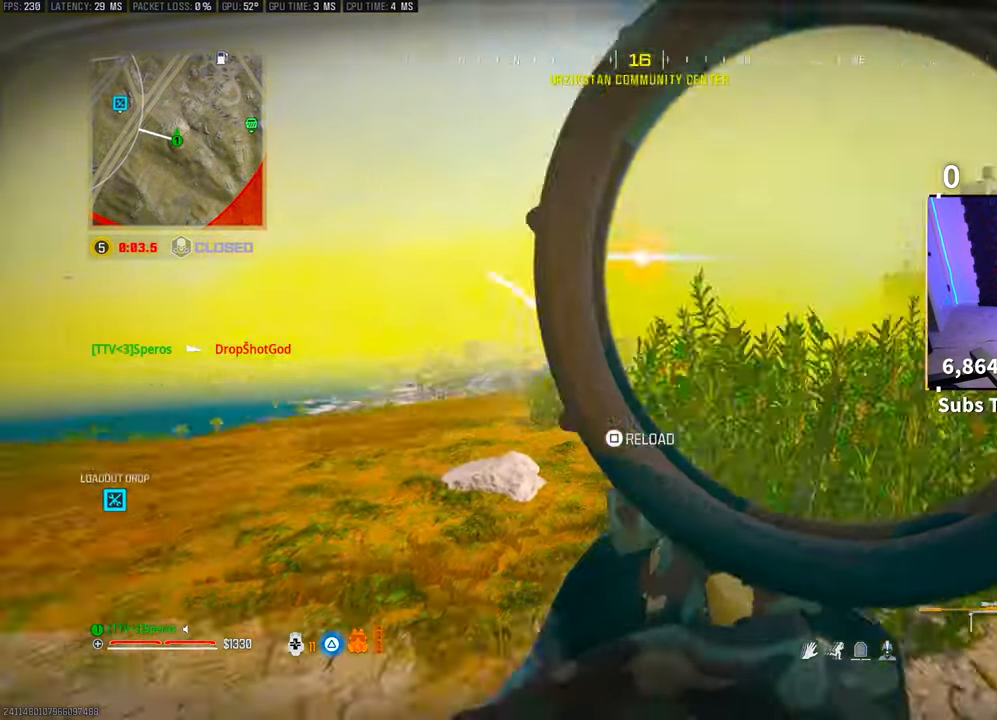
{"buttons": ["CROSS", "L3"], "left_stick": "up", "right_stick": "center", "events": [[33, "right_stick", "down-right"], [200, "L3", "down"], [200, "left_stick", "up"], [250, "right_stick", "left"], [350, "L3", "up"], [450, "L3", "down"], [500, "CROSS", "down"], [500, "right_stick", "center"]]}
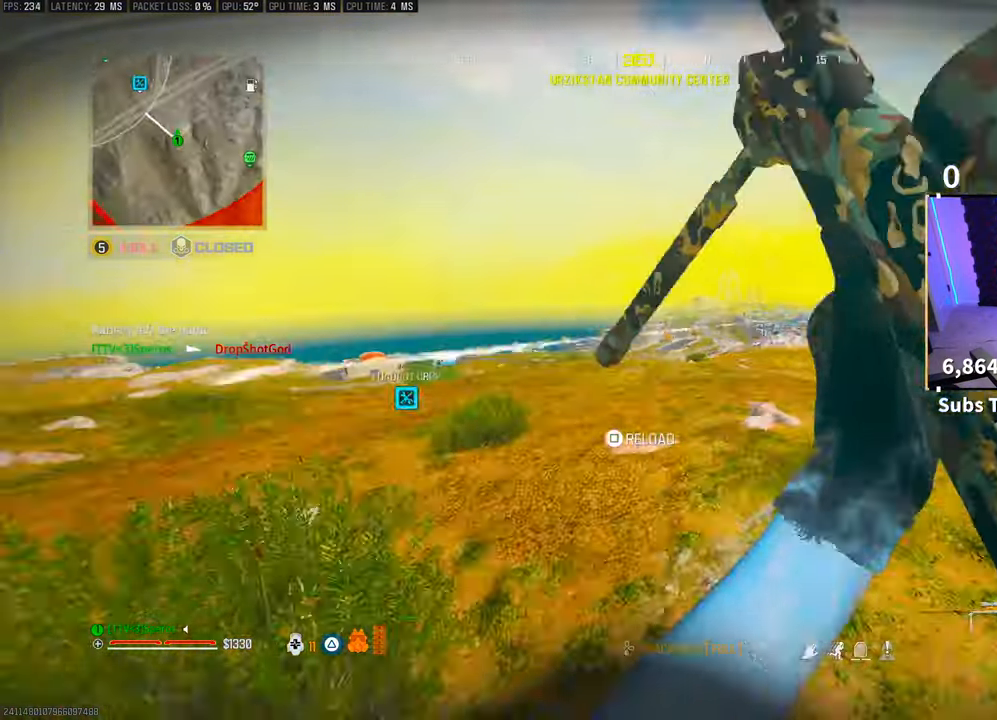
{"buttons": ["L2", "L3"], "left_stick": "right", "right_stick": "center", "events": [[50, "L3", "up"], [83, "L2", "down"], [133, "CROSS", "up"], [200, "left_stick", "right"], [300, "L3", "down"]]}
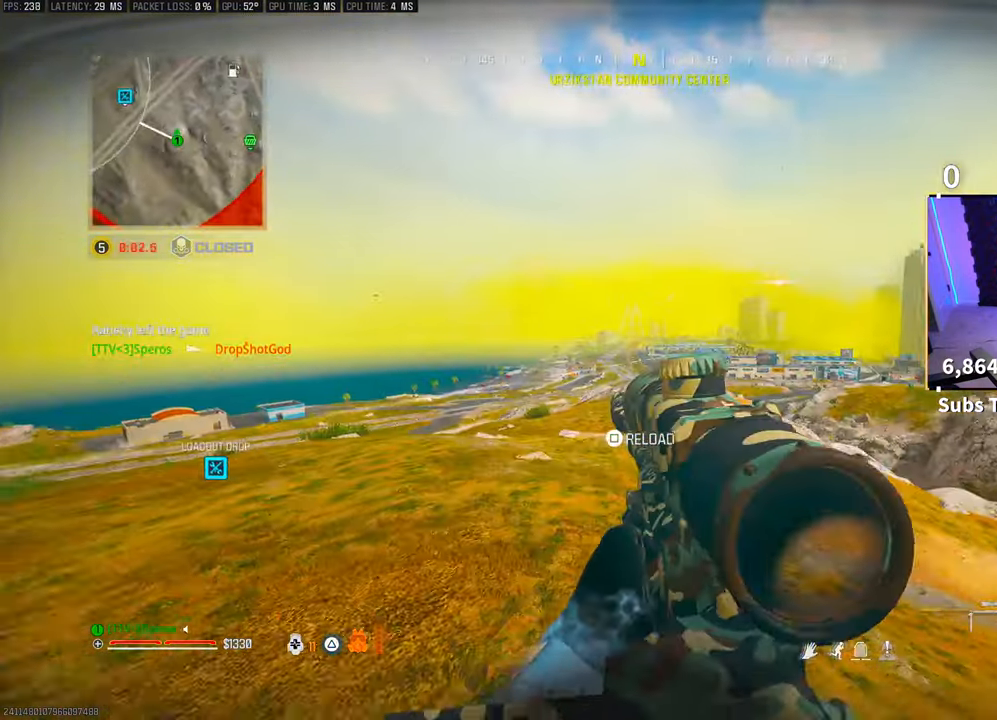
{"buttons": ["L2", "L3"], "left_stick": "center", "right_stick": "center", "events": [[100, "left_stick", "center"]]}
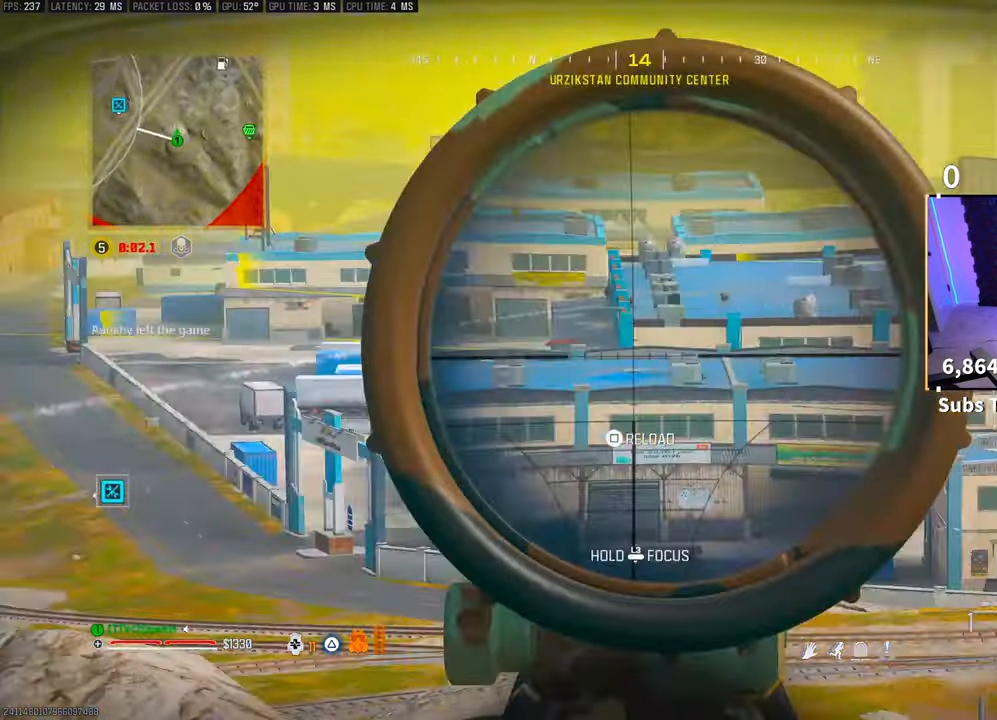
{"buttons": ["L2", "L3"], "left_stick": "center", "right_stick": "center", "events": [[50, "right_stick", "left"], [100, "right_stick", "up"], [200, "right_stick", "right"], [333, "right_stick", "center"]]}
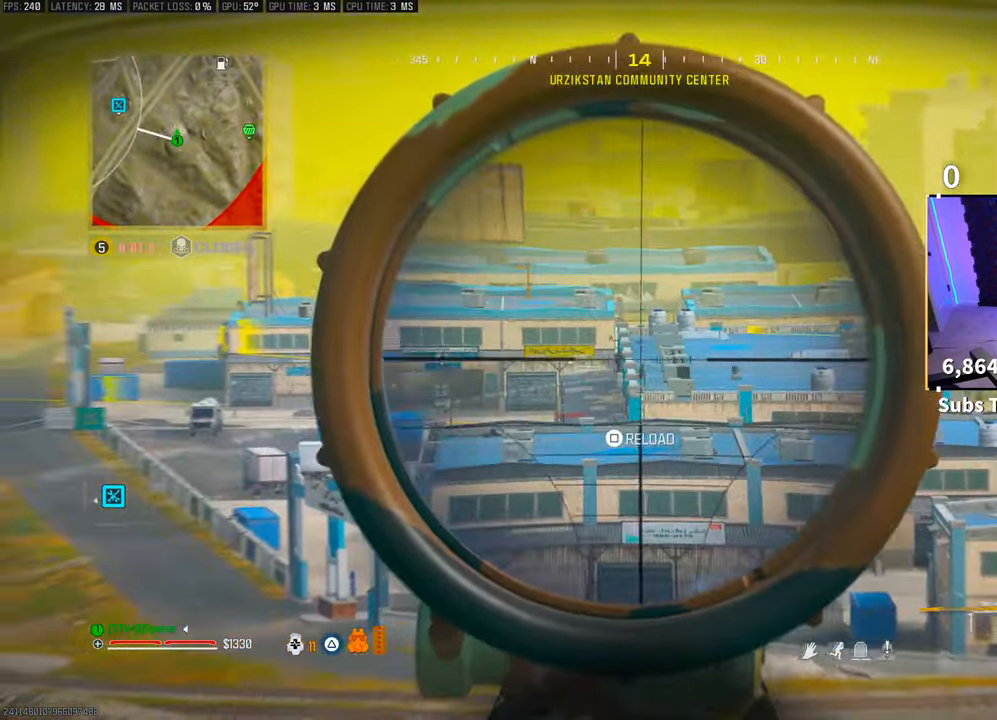
{"buttons": ["L2", "L3"], "left_stick": "center", "right_stick": "center", "events": []}
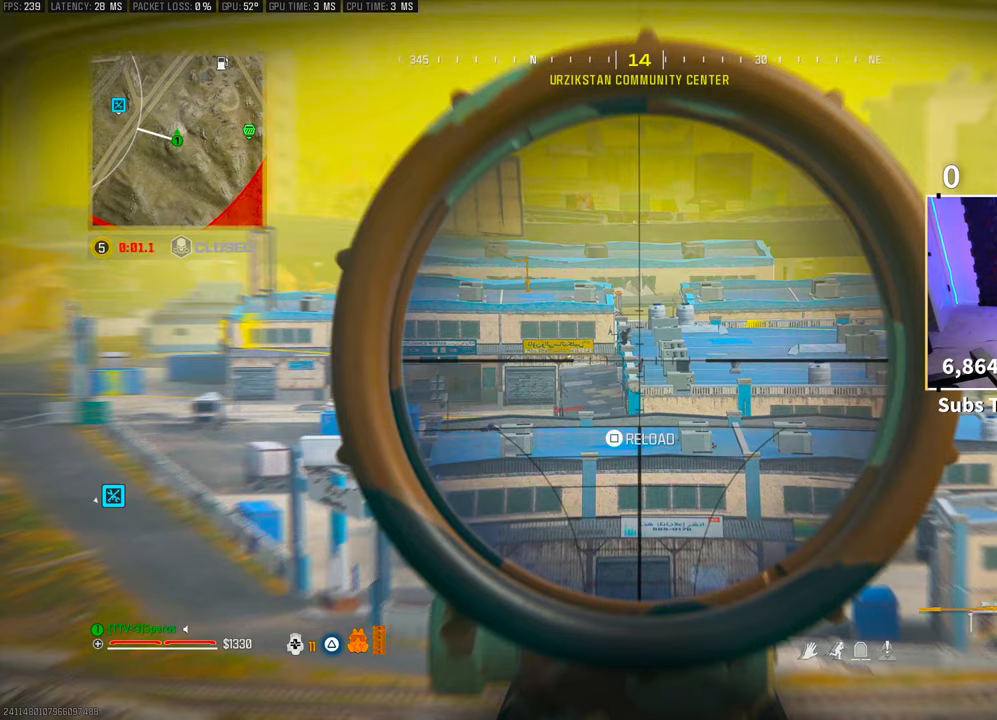
{"buttons": ["L2", "L3"], "left_stick": "center", "right_stick": "center", "events": []}
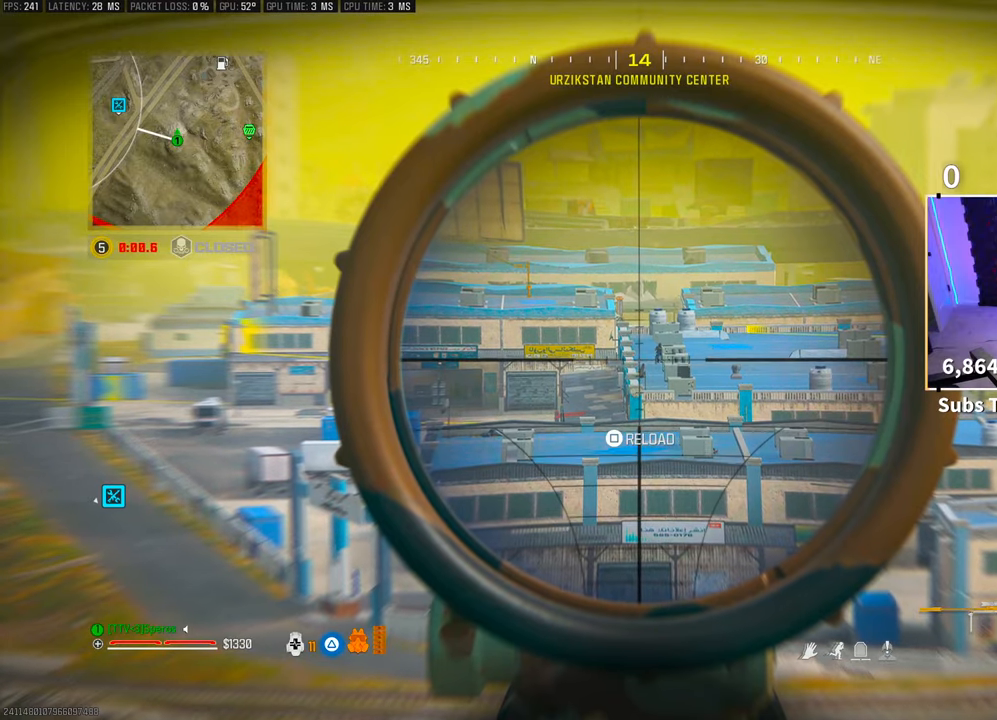
{"buttons": ["CROSS", "R3"], "left_stick": "down-right", "right_stick": "center", "events": [[200, "R2", "down"], [300, "L2", "up"], [300, "L3", "up"], [333, "R2", "up"], [450, "left_stick", "down-right"], [483, "R3", "down"], [500, "CROSS", "down"]]}
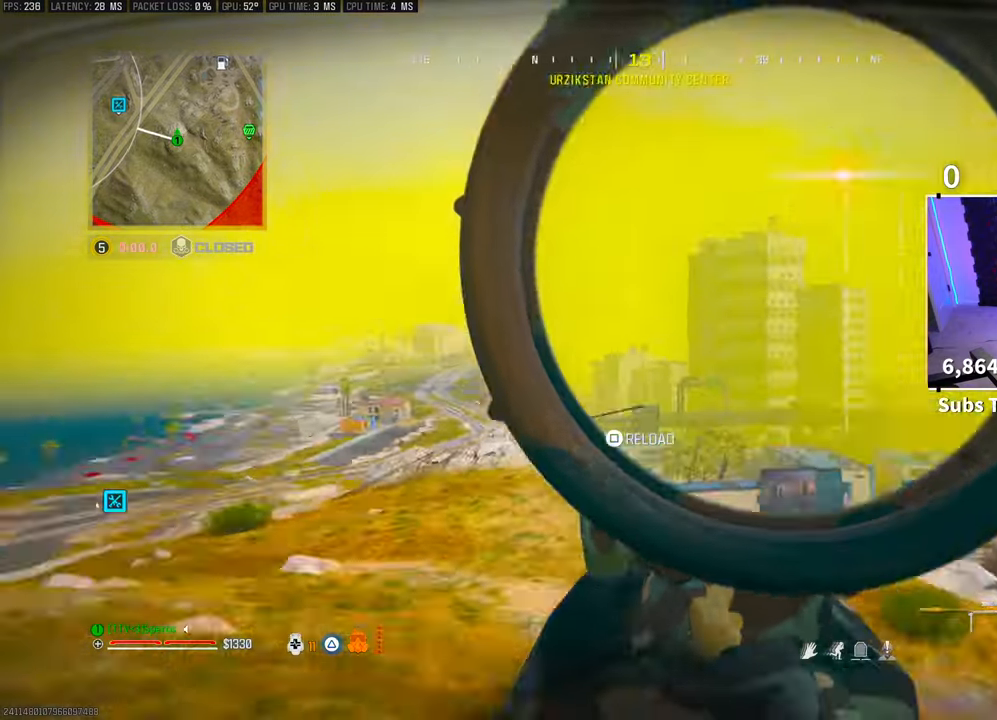
{"buttons": [], "left_stick": "up-right", "right_stick": "center", "events": [[50, "left_stick", "right"], [83, "R3", "up"], [83, "right_stick", "right"], [133, "CROSS", "up"], [183, "SQUARE", "down"], [200, "left_stick", "up-right"], [200, "right_stick", "center"], [250, "SQUARE", "up"]]}
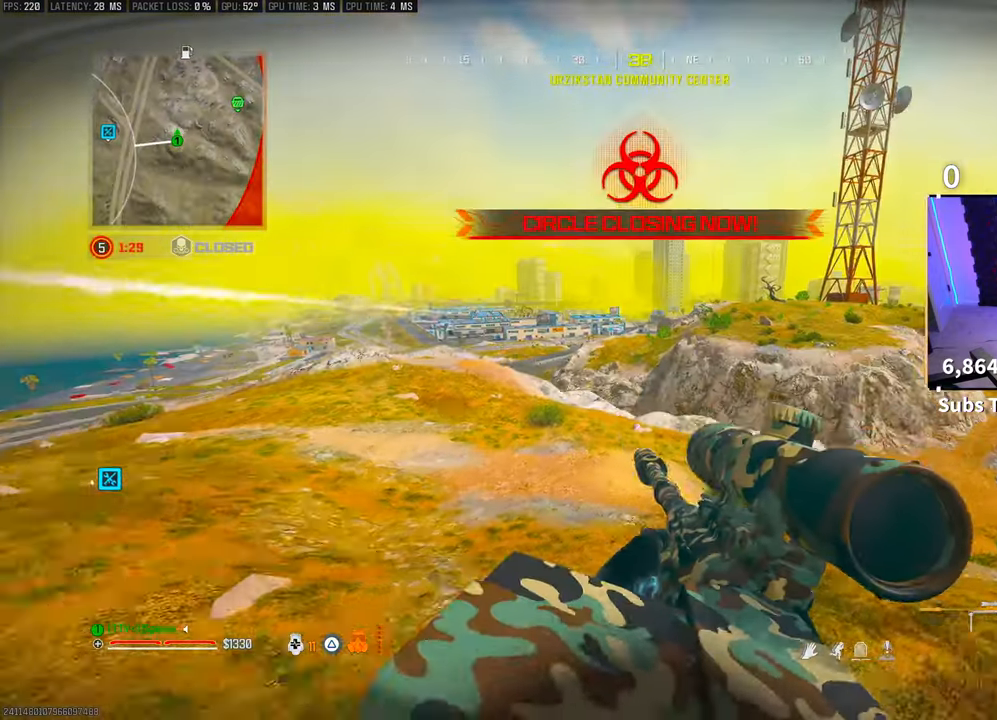
{"buttons": [], "left_stick": "up", "right_stick": "center", "events": [[33, "left_stick", "up"], [433, "R3", "down"], [500, "R3", "up"]]}
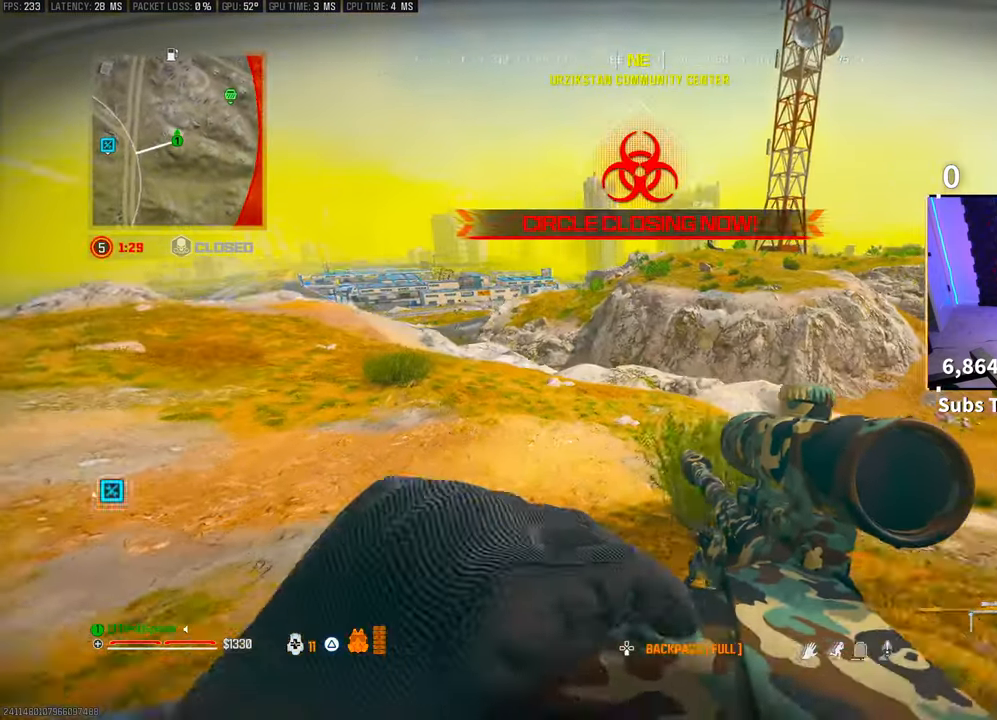
{"buttons": [], "left_stick": "up", "right_stick": "center", "events": [[50, "right_stick", "left"], [100, "CROSS", "down"], [133, "R3", "down"], [150, "right_stick", "center"], [183, "R3", "up"], [250, "CROSS", "up"], [333, "L3", "down"], [483, "L3", "up"]]}
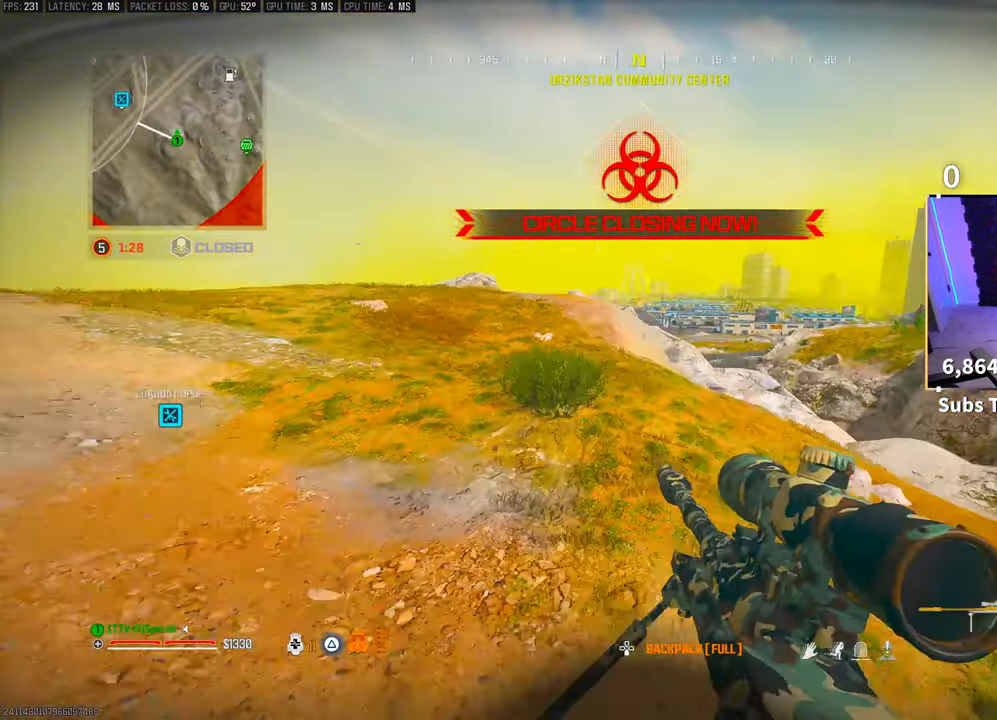
{"buttons": ["CROSS"], "left_stick": "up", "right_stick": "center", "events": [[200, "R3", "down"], [350, "R3", "up"], [450, "CROSS", "down"]]}
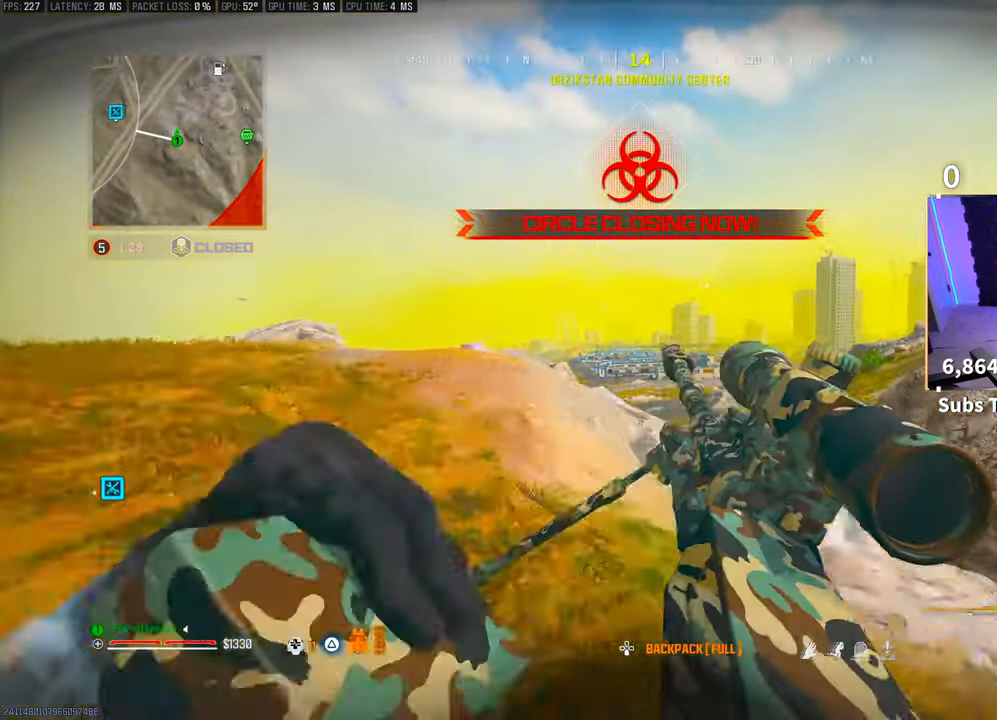
{"buttons": ["L2"], "left_stick": "center", "right_stick": "center", "events": [[33, "L2", "down"], [83, "CROSS", "up"], [433, "left_stick", "center"]]}
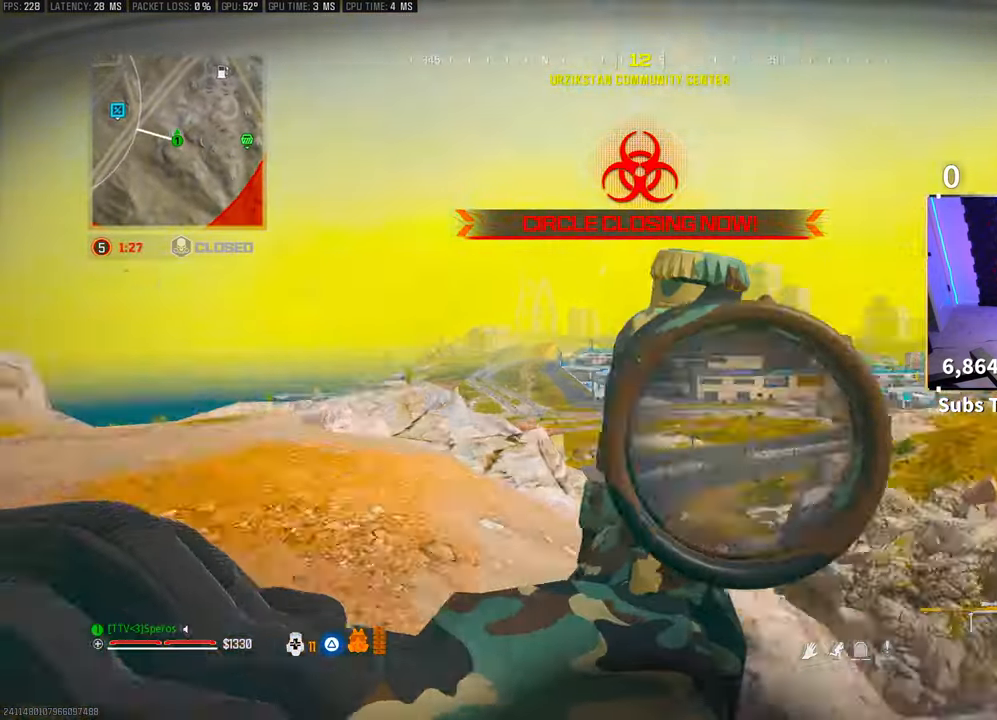
{"buttons": ["L2", "L3"], "left_stick": "center", "right_stick": "center", "events": [[300, "L3", "down"]]}
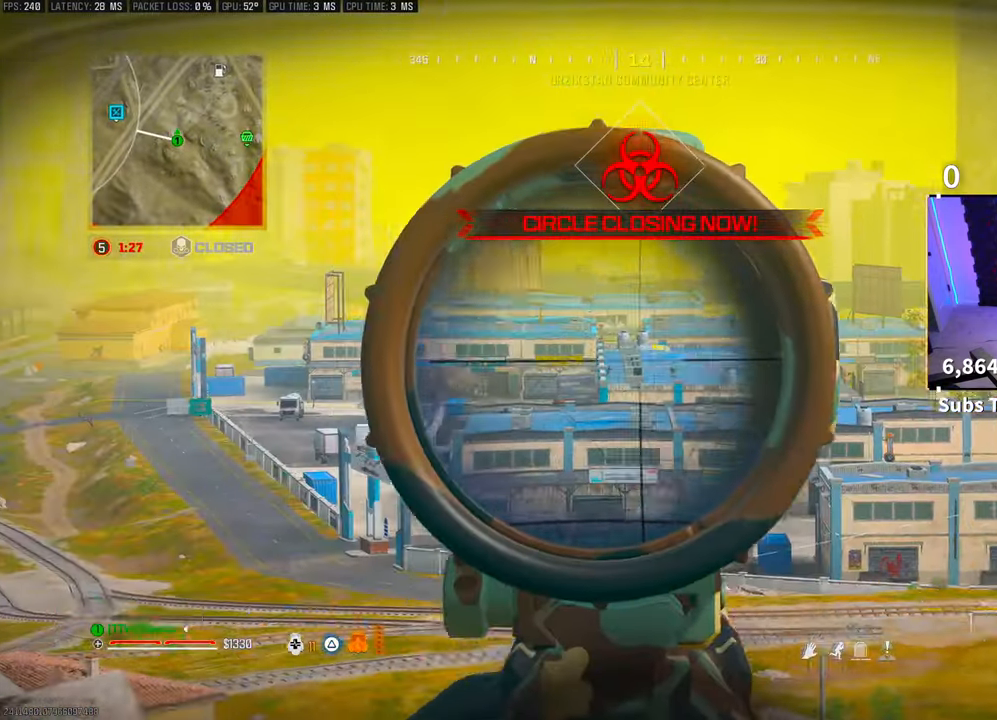
{"buttons": ["L2", "L3"], "left_stick": "center", "right_stick": "center", "events": []}
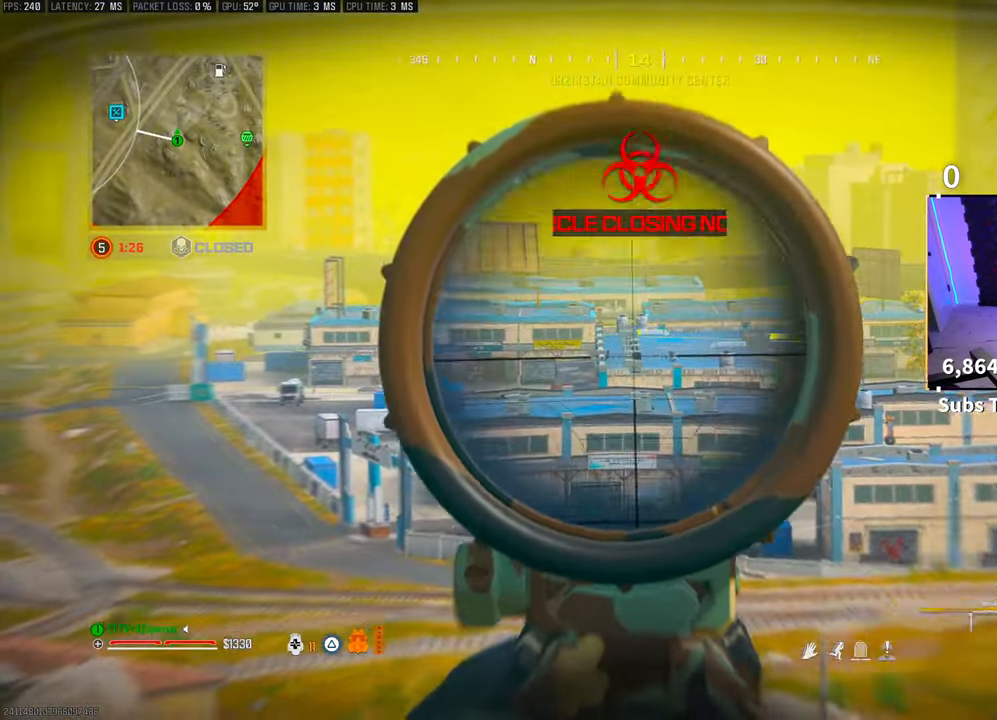
{"buttons": ["L2", "L3"], "left_stick": "center", "right_stick": "down-right", "events": [[283, "right_stick", "right"], [500, "right_stick", "down-right"]]}
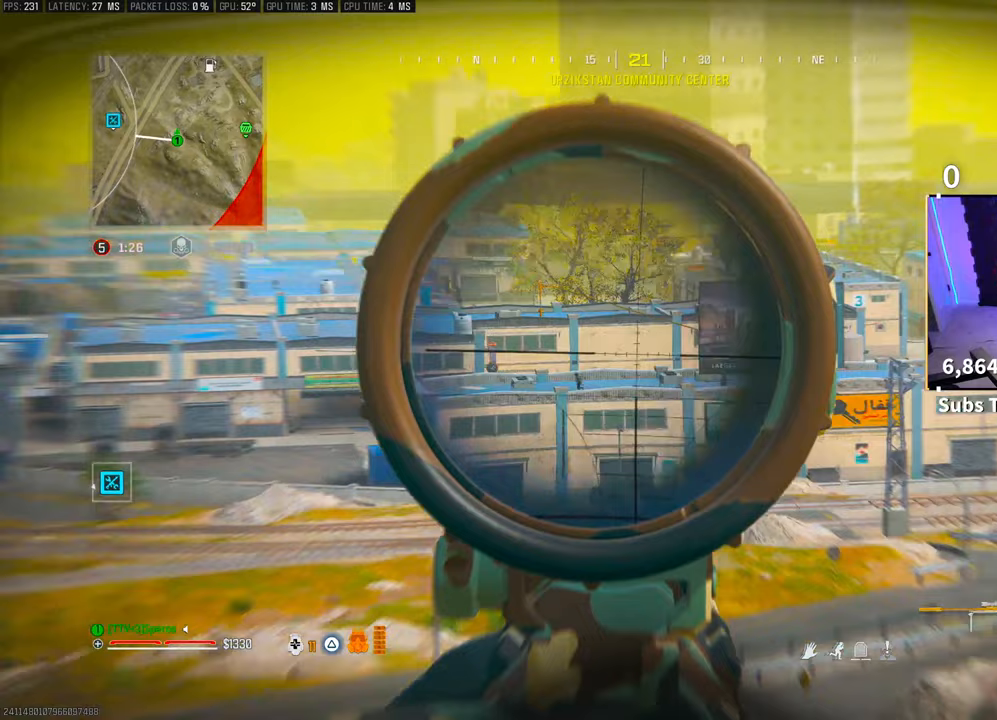
{"buttons": ["L2", "L3"], "left_stick": "center", "right_stick": "center", "events": [[50, "right_stick", "center"], [383, "right_stick", "left"], [450, "right_stick", "center"]]}
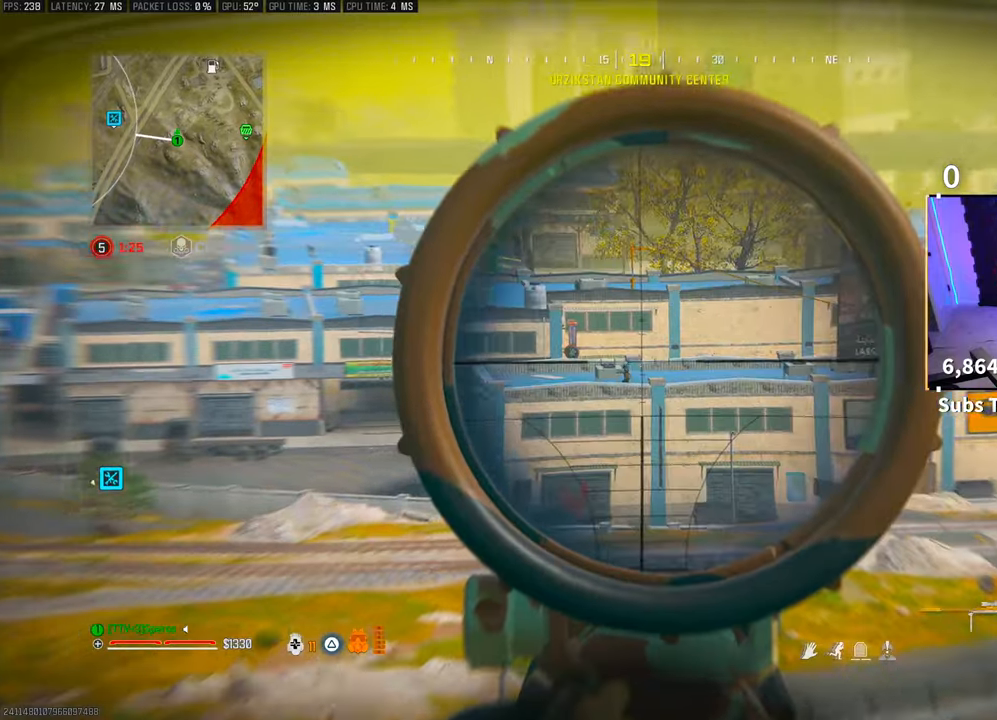
{"buttons": ["L2", "L3"], "left_stick": "center", "right_stick": "center", "events": []}